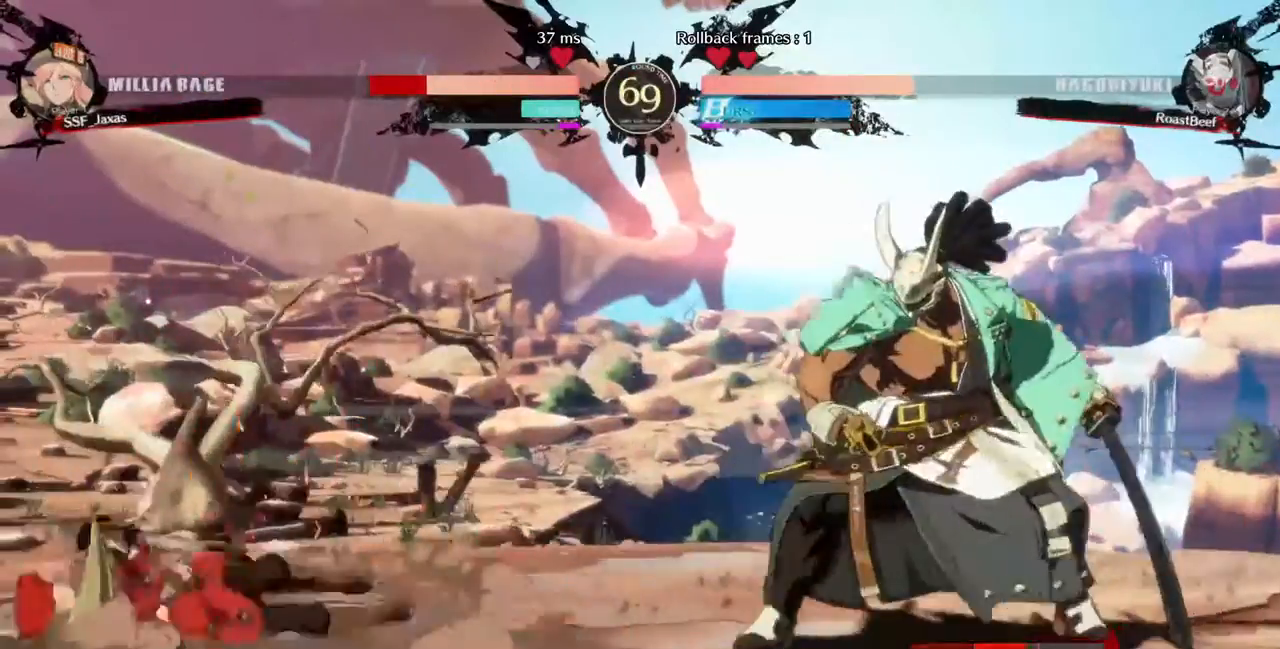
Gameplay with a controller (arcade stick); each line is a JSON object with the inputs held at the frame after it (dt_ms = milliseconds from this image to that frame). "events" lists button and stick changes between this image and that frame as [ms after this image, input, new state], when the widget could be followed in between. Not read: HOME L3 R3 SELECT START other_buttons.
{"dt_ms": 480, "buttons": ["DPAD_DOWN", "DPAD_LEFT"], "events": [[40, "SQUARE", "up"], [440, "DPAD_DOWN", "down"]]}
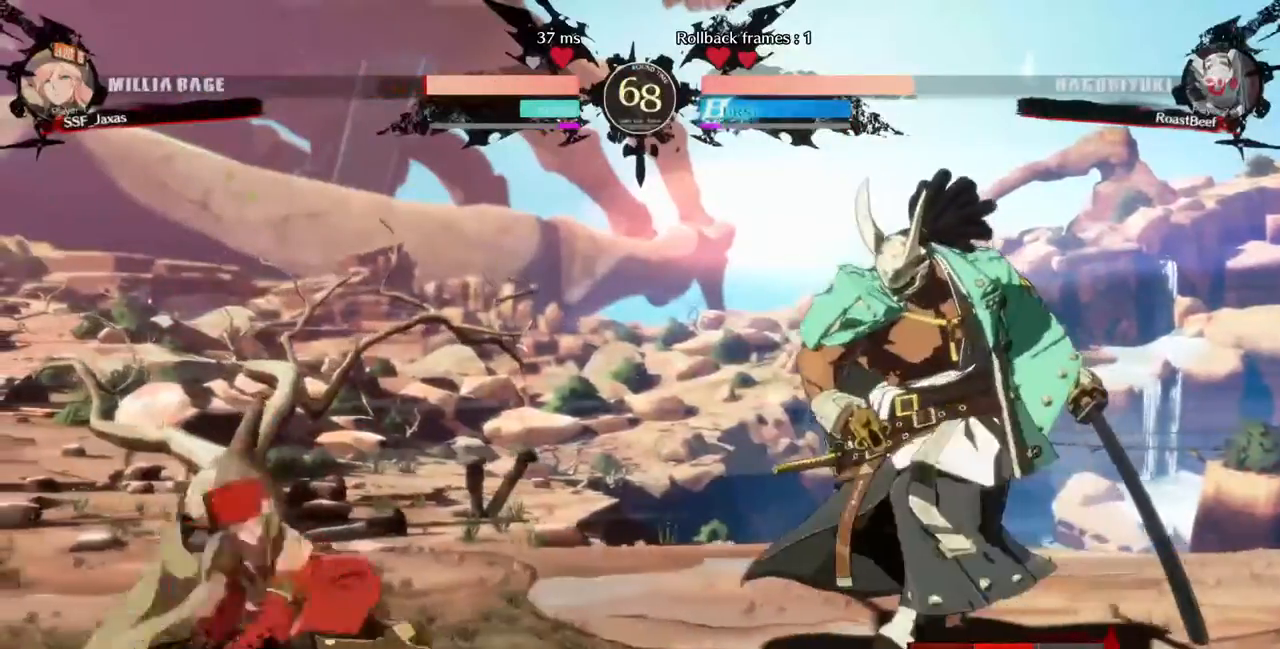
{"dt_ms": 520, "buttons": ["SQUARE", "TRIANGLE", "DPAD_DOWN", "DPAD_LEFT"], "events": [[240, "SQUARE", "down"], [240, "TRIANGLE", "down"]]}
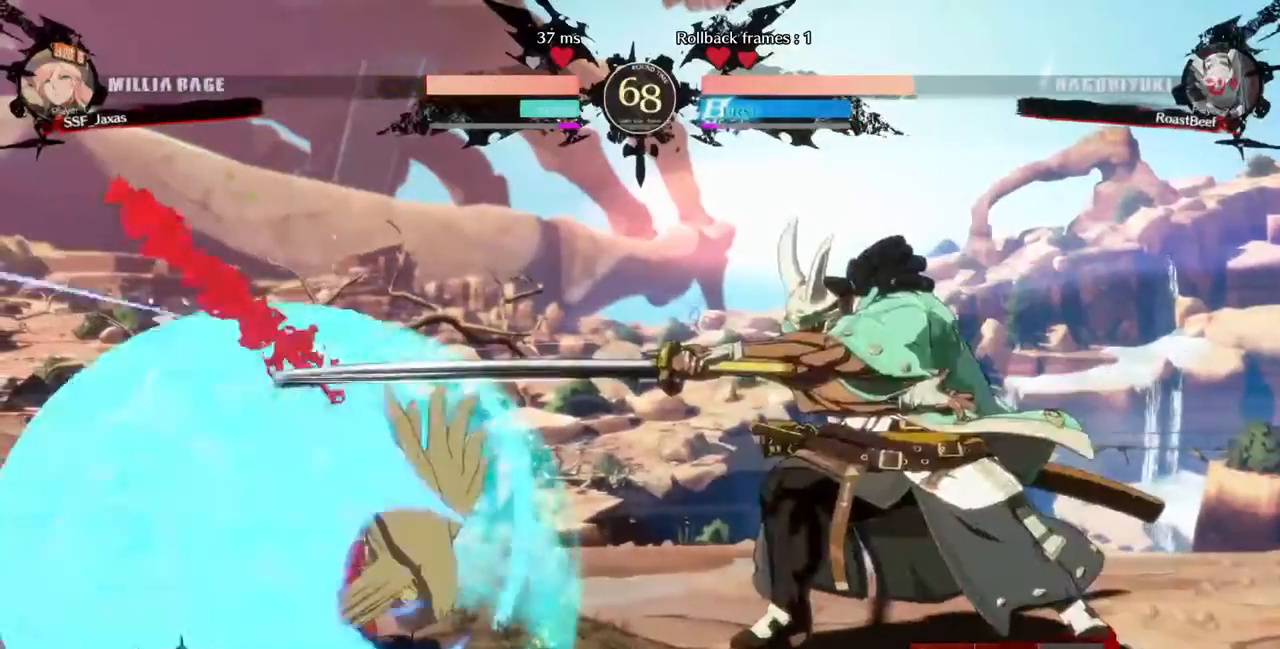
{"dt_ms": 480, "buttons": ["DPAD_DOWN", "DPAD_LEFT"], "events": [[320, "SQUARE", "up"], [320, "TRIANGLE", "up"]]}
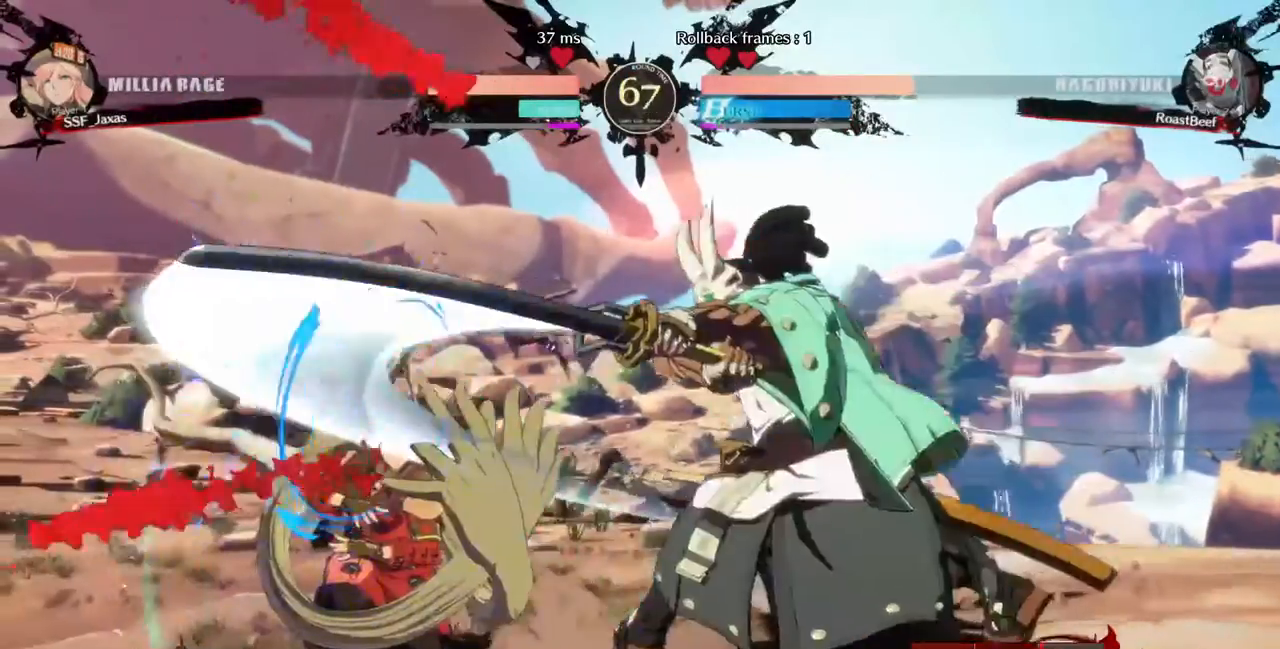
{"dt_ms": 520, "buttons": ["DPAD_DOWN", "DPAD_LEFT"], "events": []}
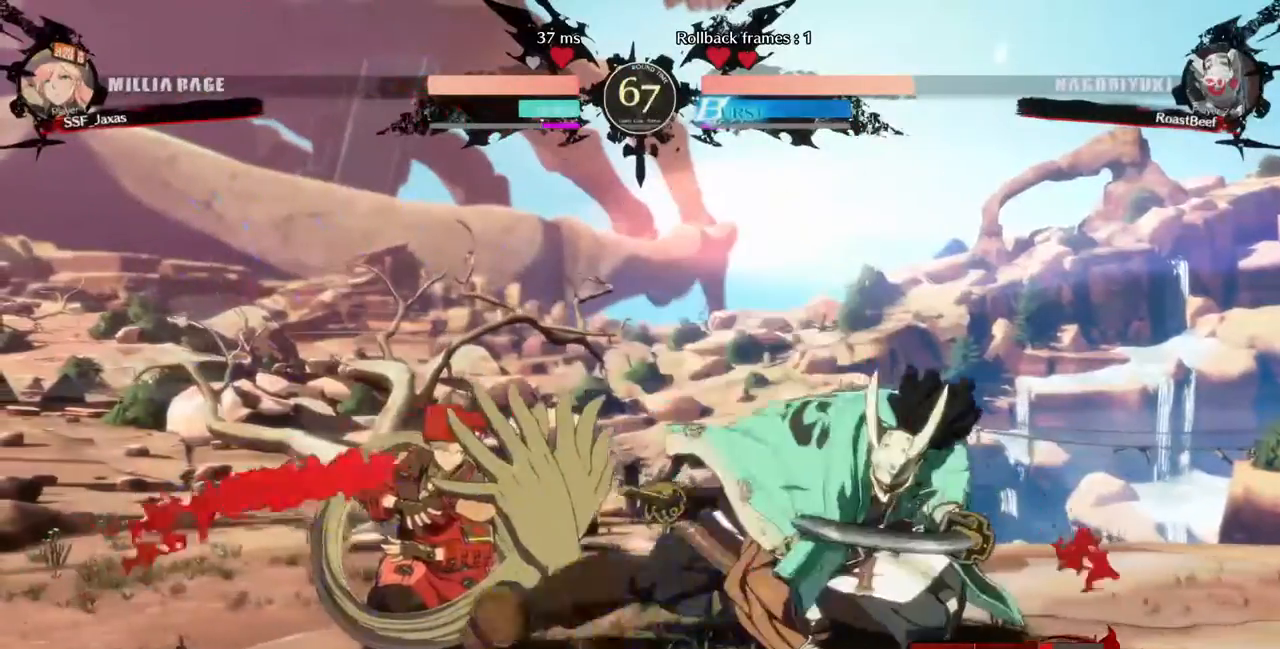
{"dt_ms": 480, "buttons": ["DPAD_UP", "DPAD_LEFT"], "events": [[40, "DPAD_DOWN", "up"], [120, "DPAD_UP", "down"], [200, "DPAD_UP", "up"], [240, "DPAD_LEFT", "up"], [440, "DPAD_LEFT", "down"], [440, "DPAD_UP", "down"]]}
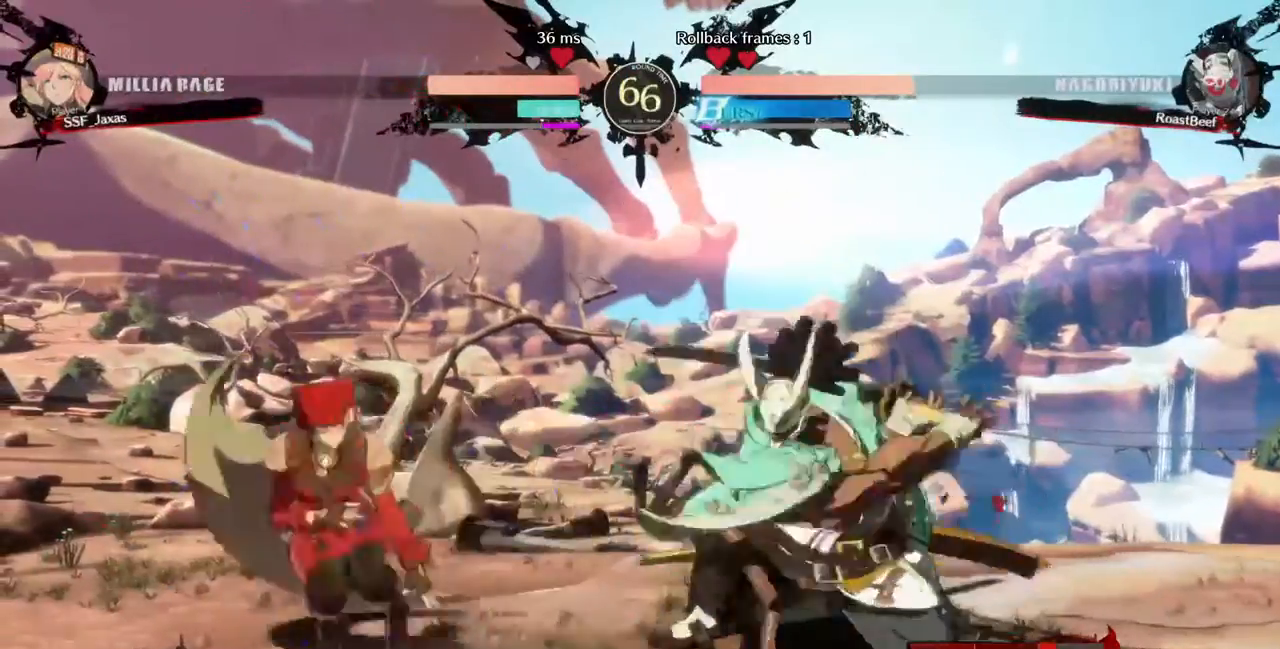
{"dt_ms": 1000, "buttons": ["DPAD_RIGHT"]}
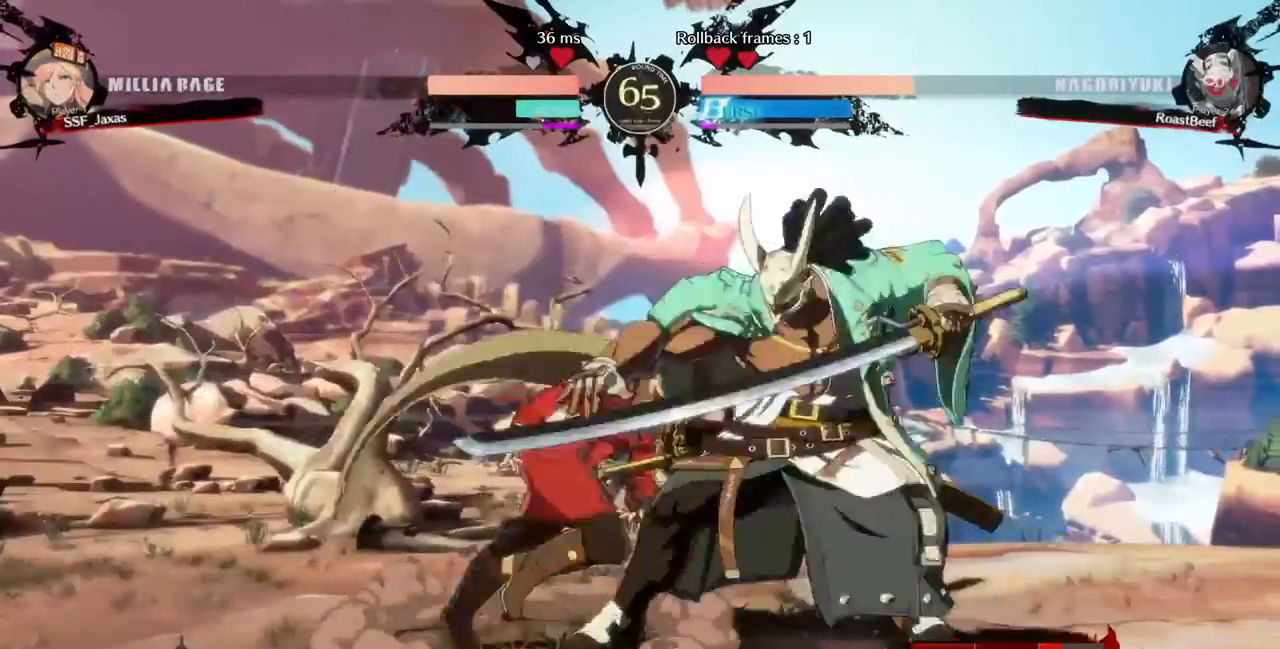
{"dt_ms": 520, "buttons": ["DPAD_DOWN", "DPAD_RIGHT"], "events": [[200, "DPAD_RIGHT", "up"], [400, "DPAD_LEFT", "down"], [440, "DPAD_DOWN", "down"], [520, "DPAD_LEFT", "up"], [520, "DPAD_RIGHT", "down"]]}
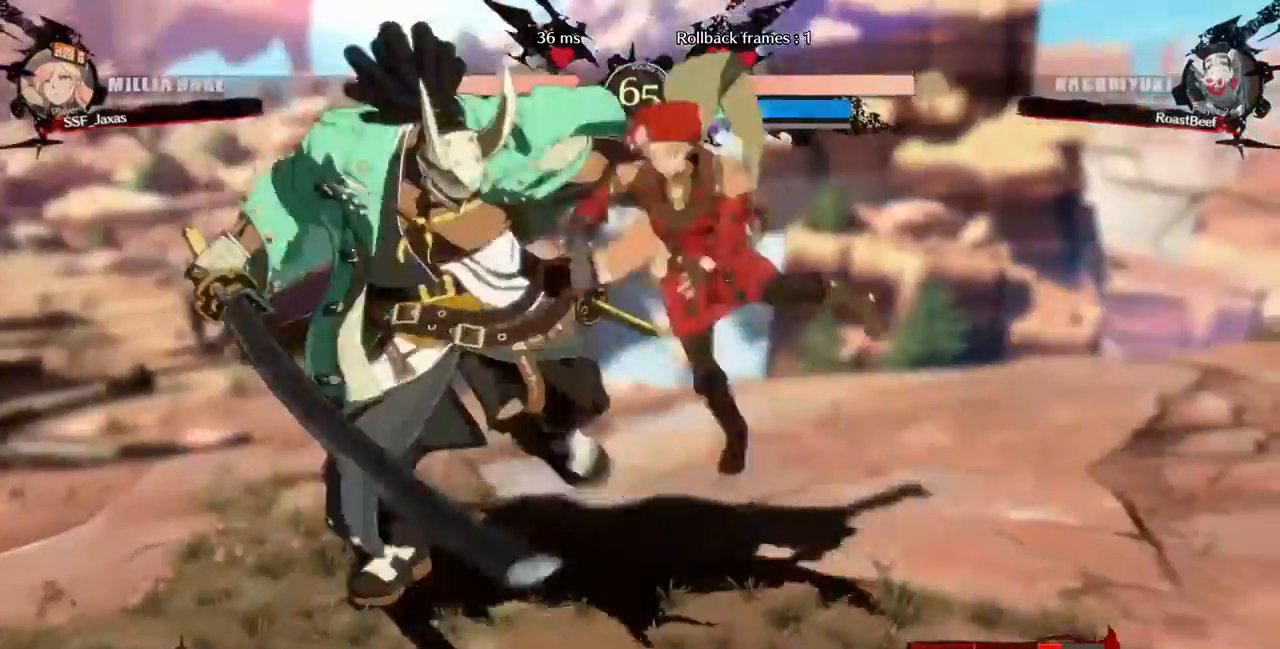
{"dt_ms": 480, "buttons": ["DPAD_RIGHT"], "events": [[40, "DPAD_DOWN", "up"]]}
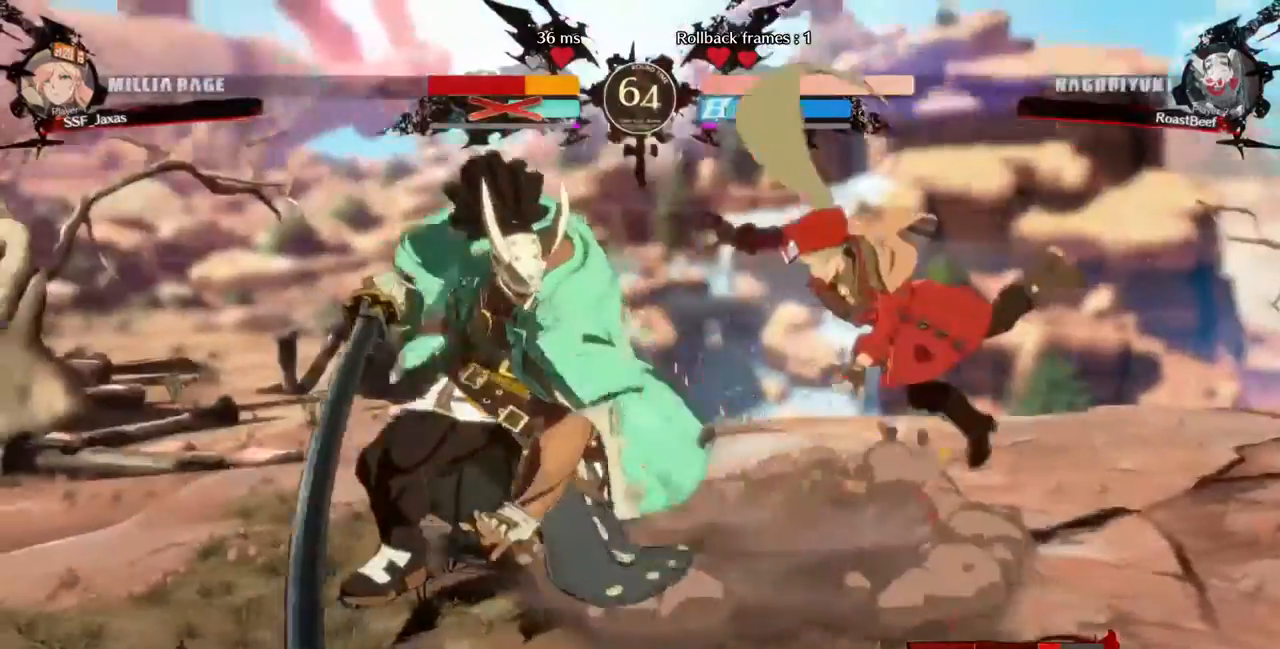
{"dt_ms": 520, "buttons": ["DPAD_RIGHT"], "events": []}
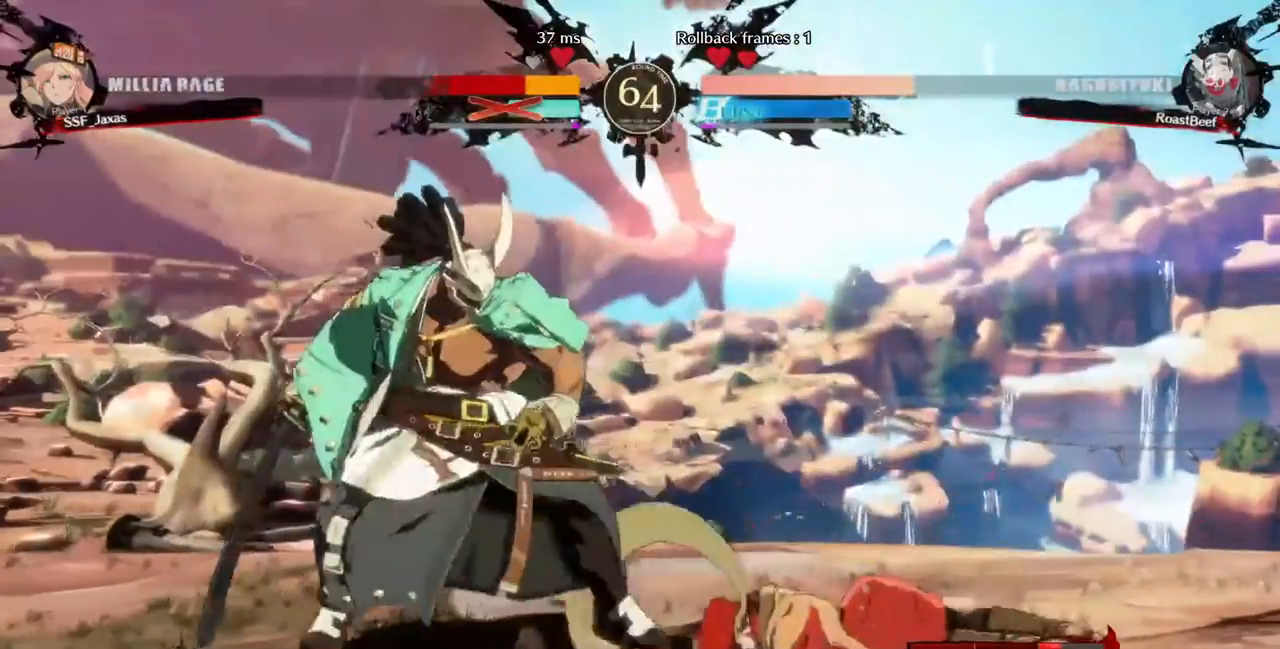
{"dt_ms": 480, "buttons": ["DPAD_DOWN", "DPAD_RIGHT"]}
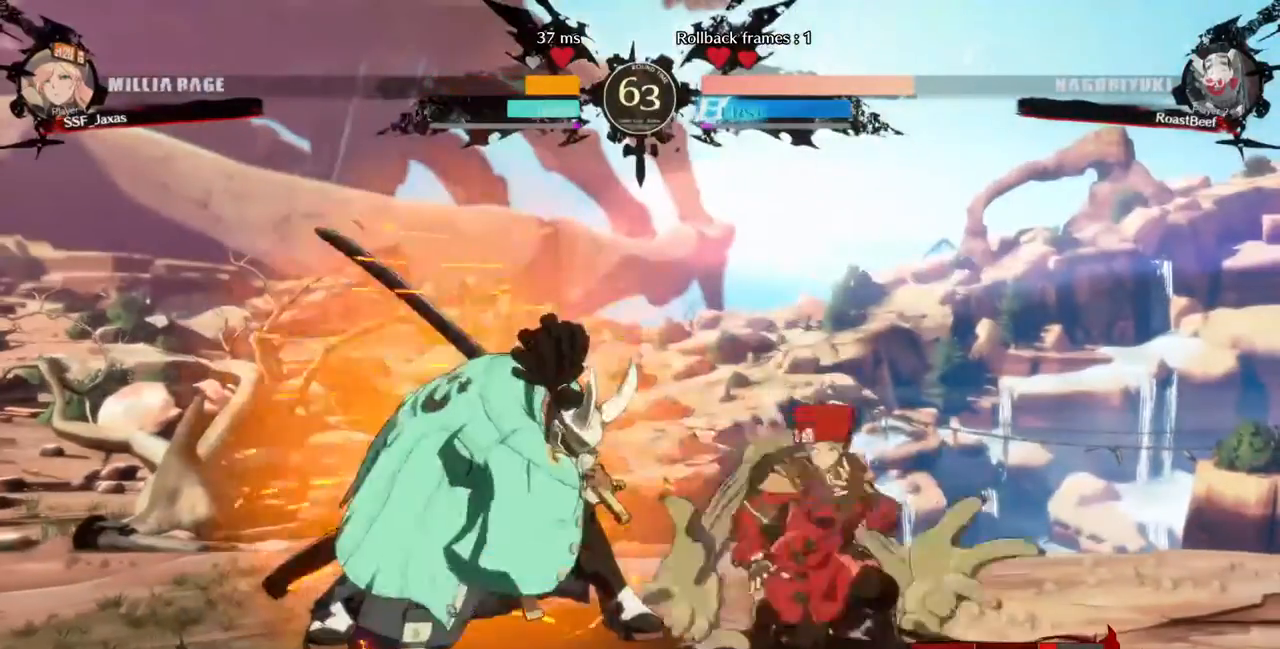
{"dt_ms": 520, "buttons": ["DPAD_RIGHT"], "events": [[240, "DPAD_DOWN", "up"]]}
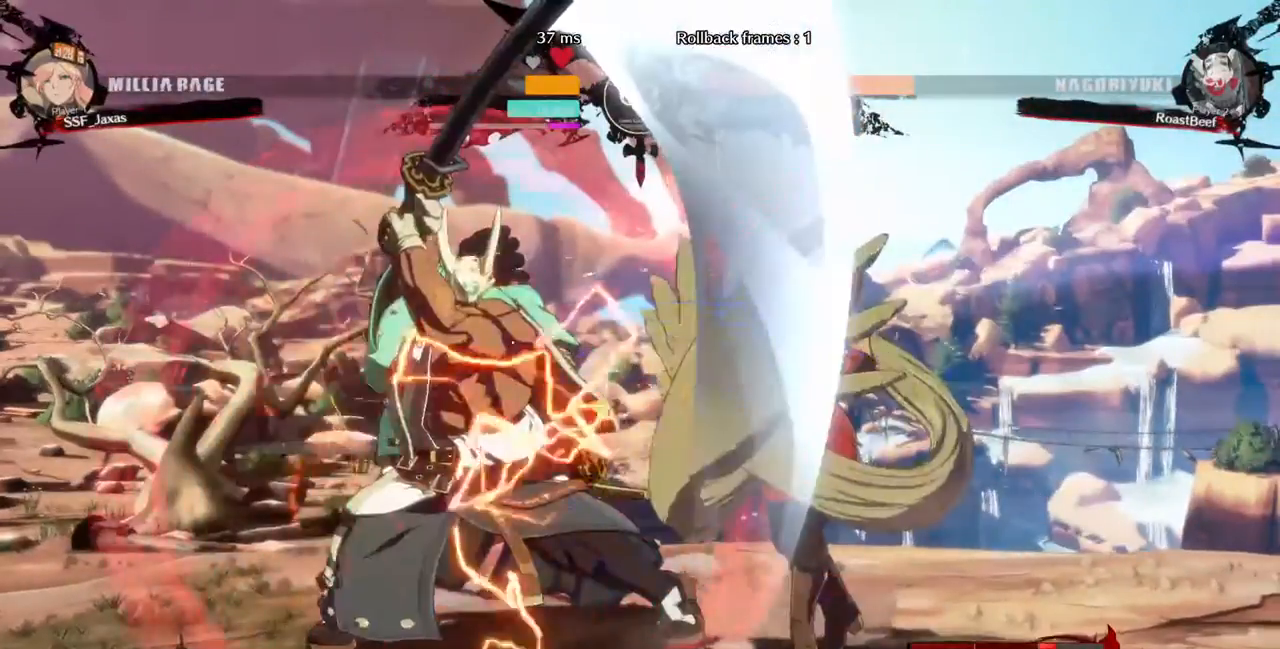
{"dt_ms": 480, "buttons": ["DPAD_LEFT"], "events": [[160, "DPAD_RIGHT", "up"], [280, "DPAD_LEFT", "down"]]}
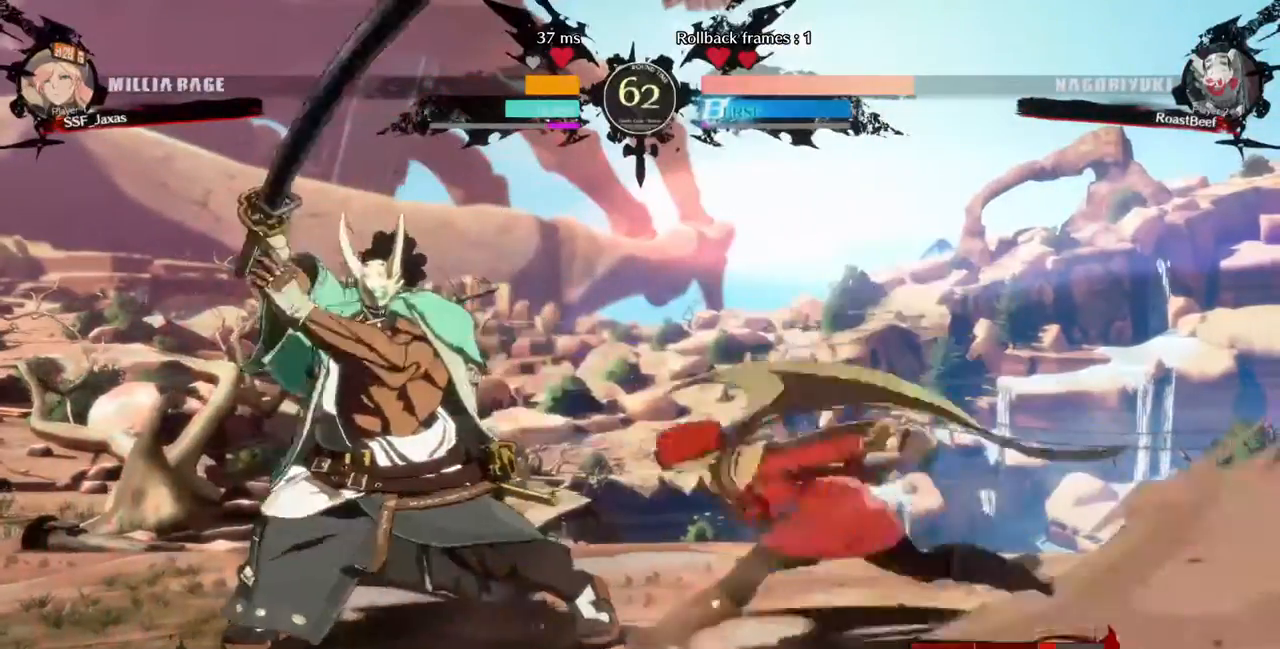
{"dt_ms": 1000, "buttons": []}
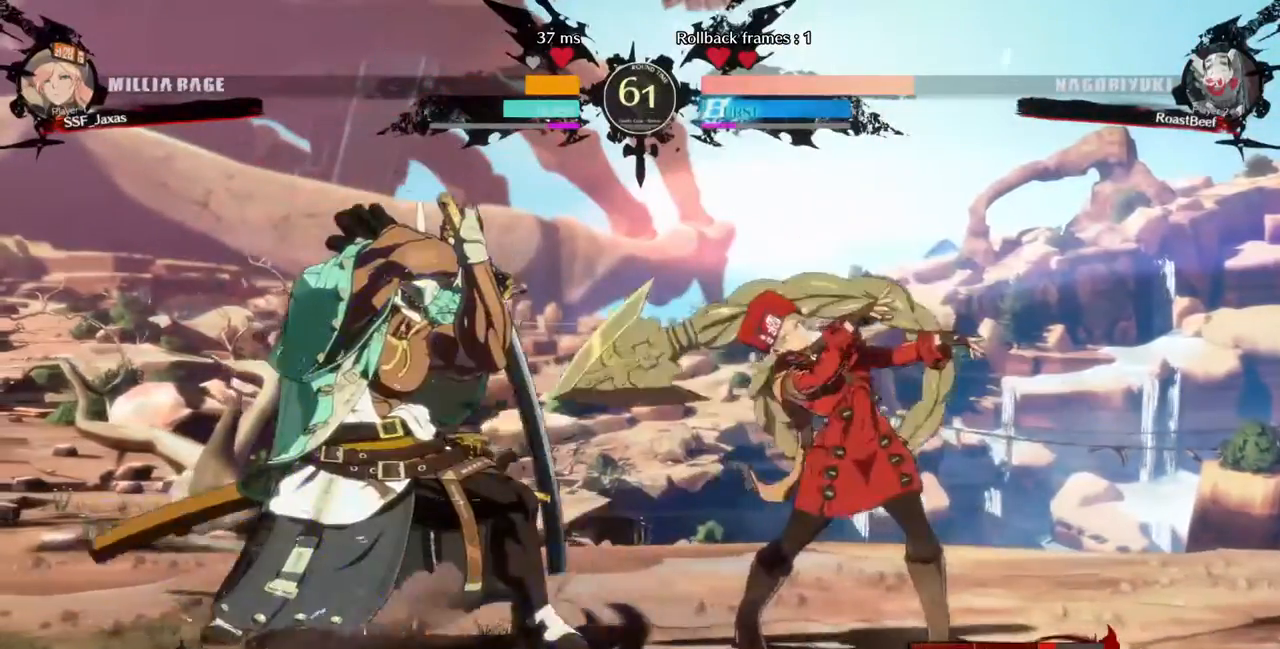
{"dt_ms": 520, "buttons": ["DPAD_RIGHT"]}
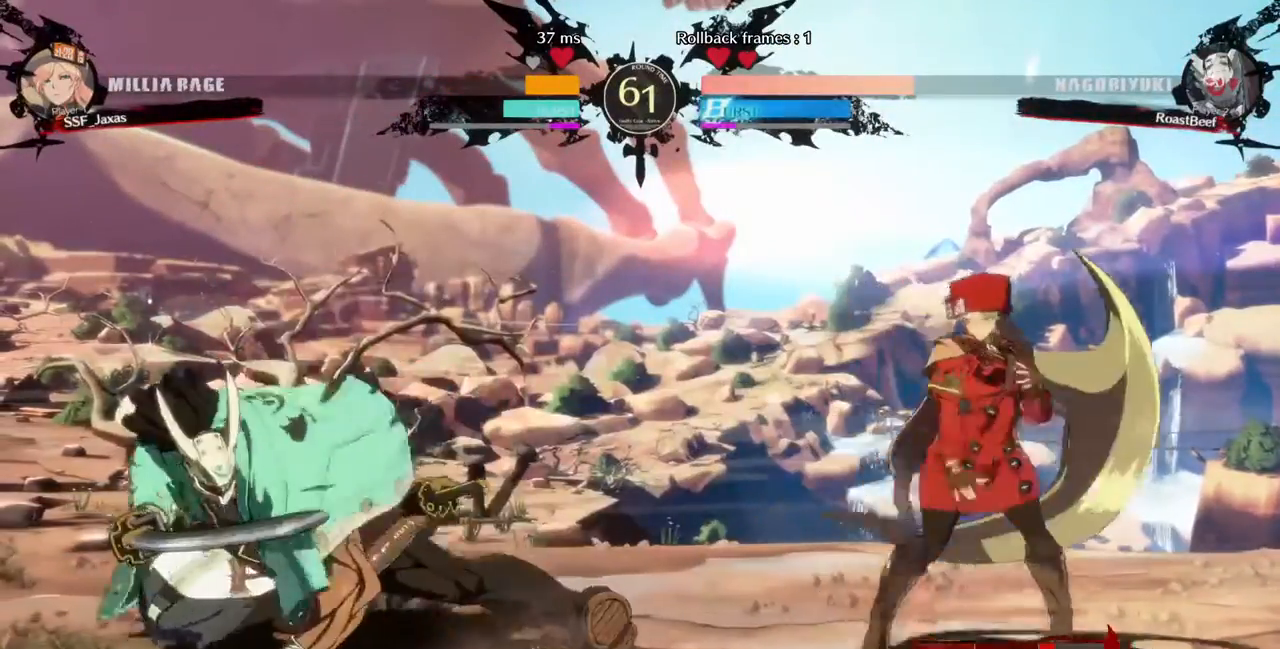
{"dt_ms": 480, "buttons": ["L1", "DPAD_UP", "DPAD_LEFT"], "events": [[120, "DPAD_DOWN", "down"], [320, "DPAD_DOWN", "up"], [360, "DPAD_LEFT", "down"], [360, "DPAD_RIGHT", "up"], [360, "DPAD_UP", "down"], [440, "L1", "down"]]}
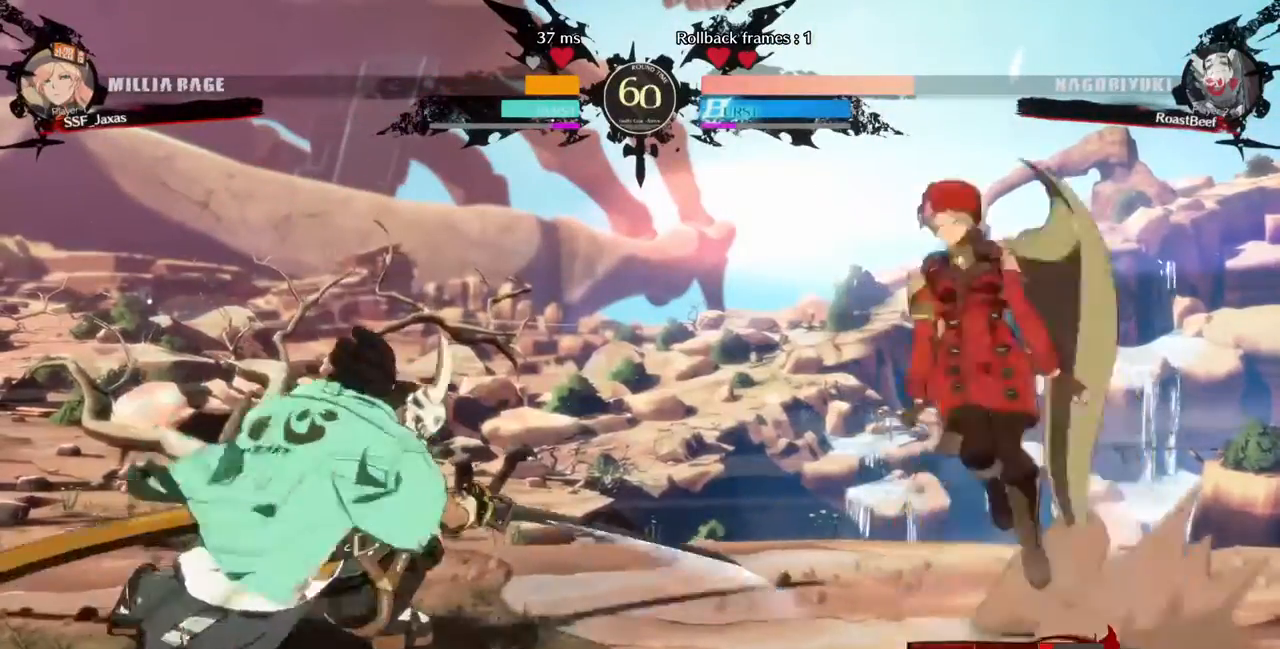
{"dt_ms": 520, "buttons": [], "events": [[40, "DPAD_LEFT", "up"], [40, "DPAD_UP", "up"], [40, "L1", "up"], [360, "R1", "down"], [440, "R1", "up"]]}
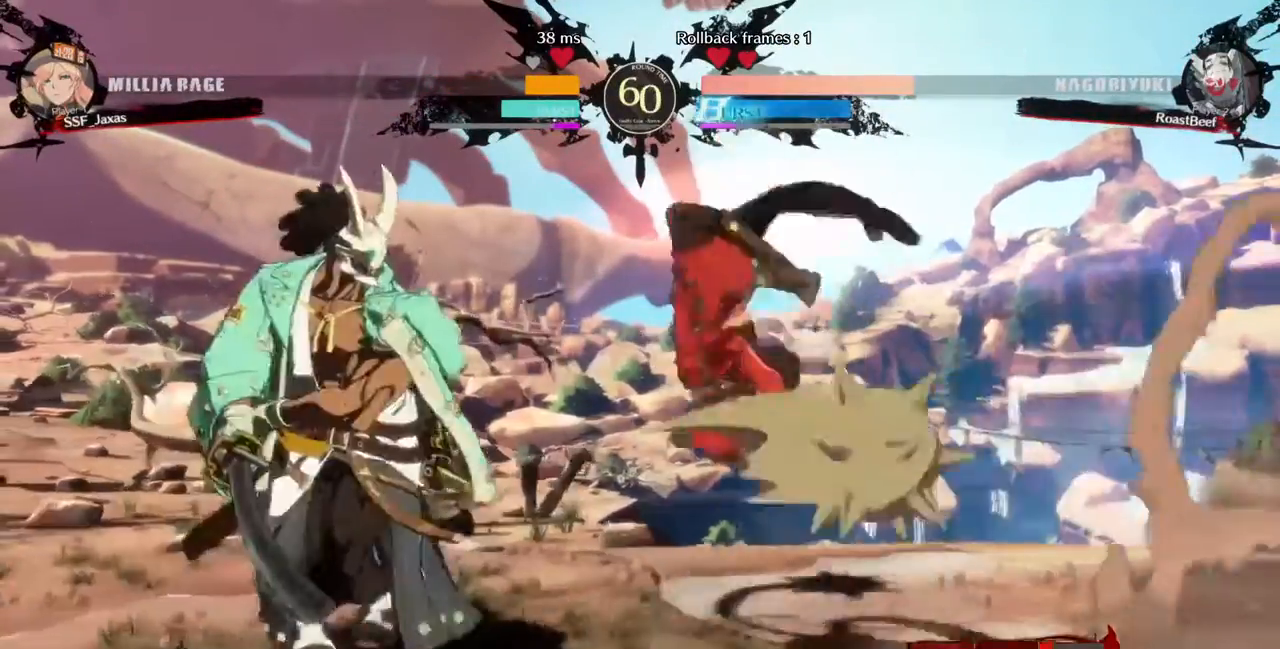
{"dt_ms": 1000, "buttons": ["DPAD_RIGHT"]}
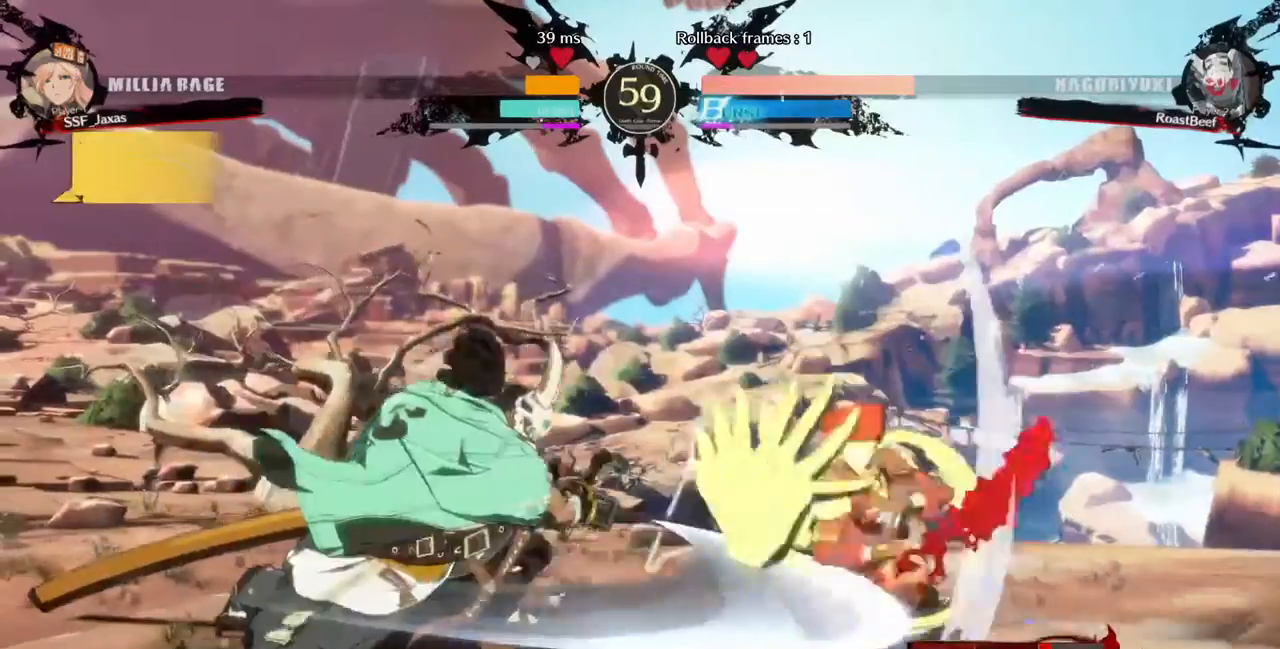
{"dt_ms": 480, "buttons": ["DPAD_DOWN", "DPAD_RIGHT"], "events": [[120, "DPAD_DOWN", "down"]]}
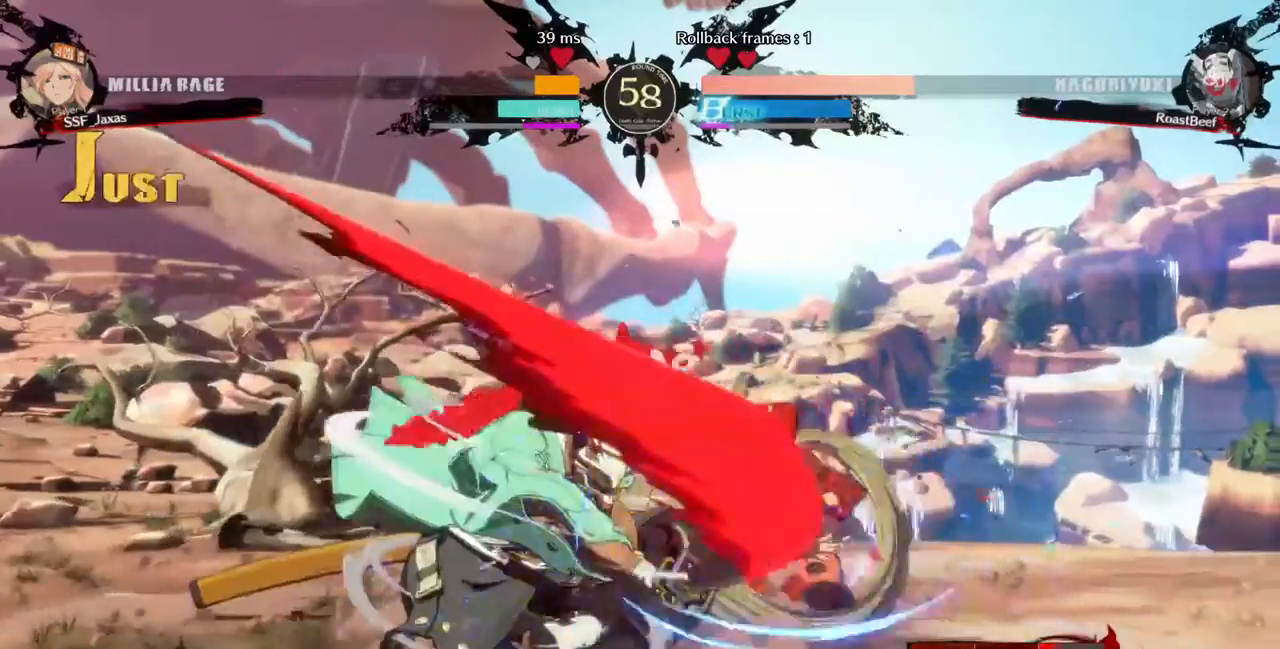
{"dt_ms": 520, "buttons": ["R2", "DPAD_DOWN", "DPAD_RIGHT"], "events": [[280, "SQUARE", "down"], [400, "SQUARE", "up"], [440, "R2", "down"]]}
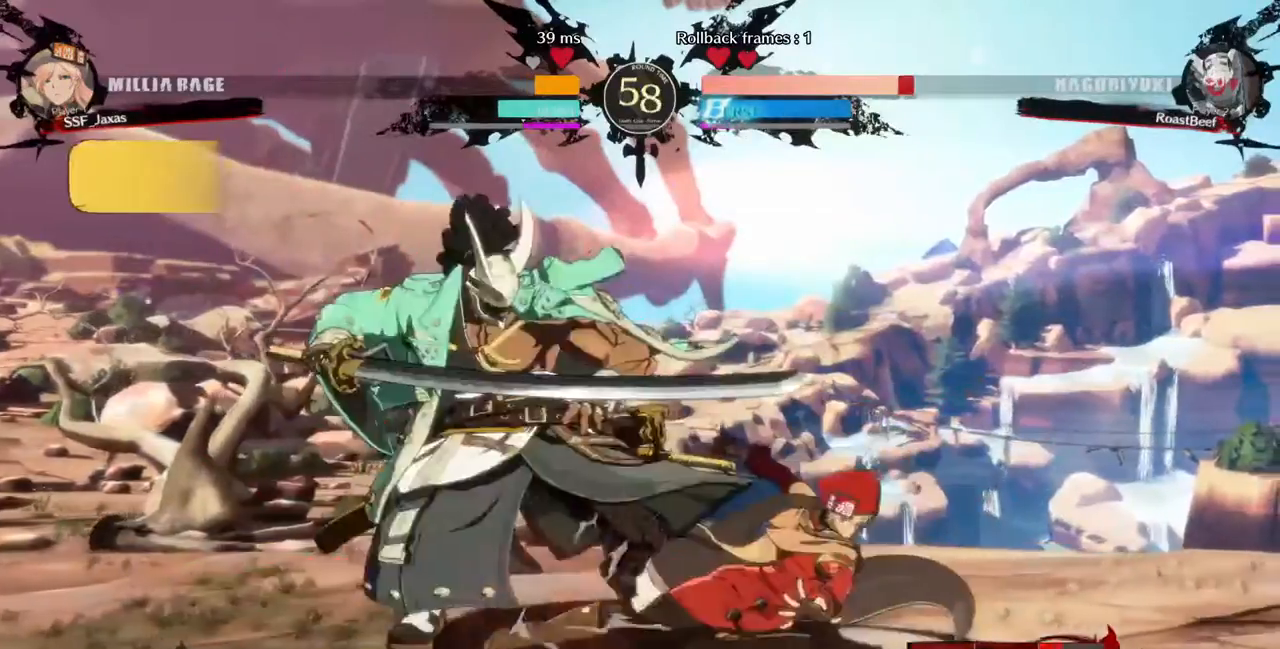
{"dt_ms": 480, "buttons": ["R1", "DPAD_LEFT"], "events": [[120, "DPAD_DOWN", "up"], [120, "R2", "up"], [160, "DPAD_RIGHT", "up"], [360, "DPAD_LEFT", "down"], [440, "R1", "down"]]}
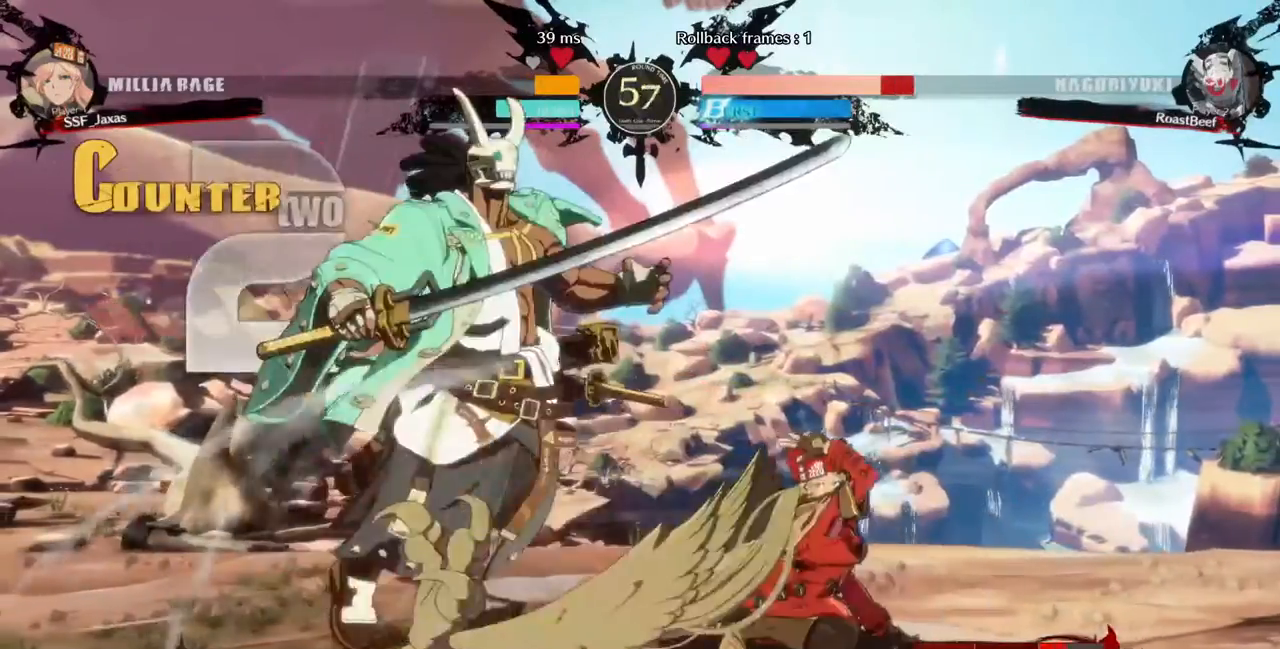
{"dt_ms": 520, "buttons": [], "events": [[40, "DPAD_LEFT", "up"], [40, "R1", "up"]]}
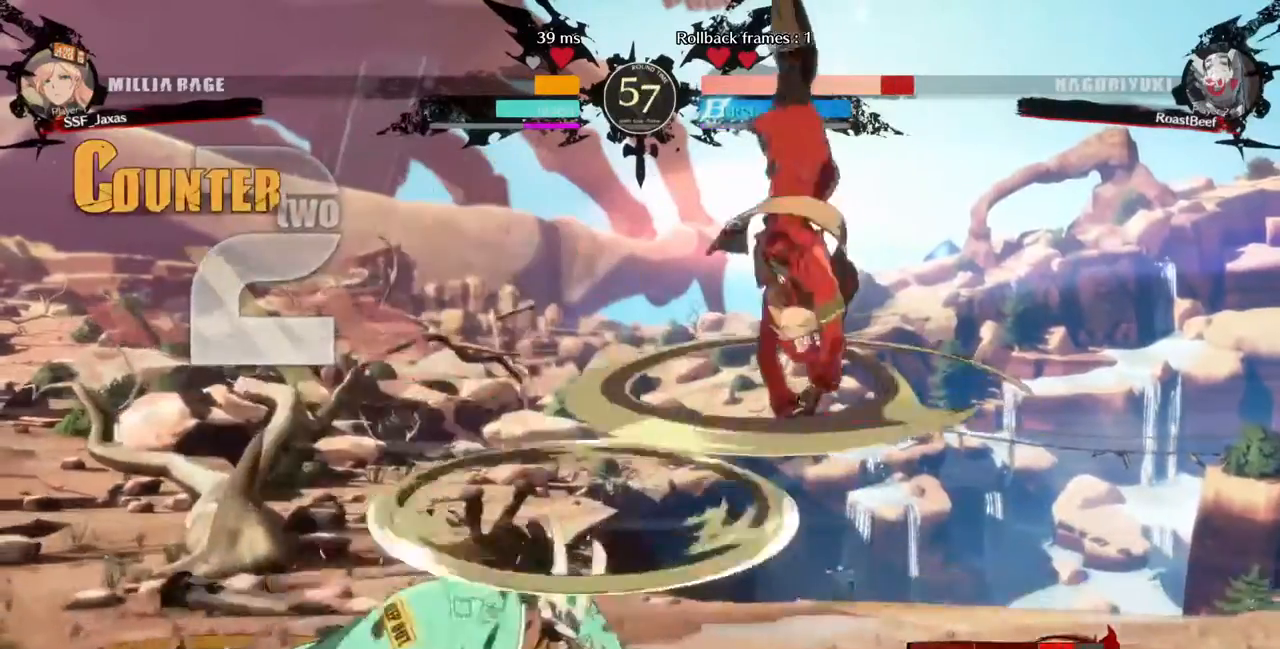
{"dt_ms": 480, "buttons": [], "events": []}
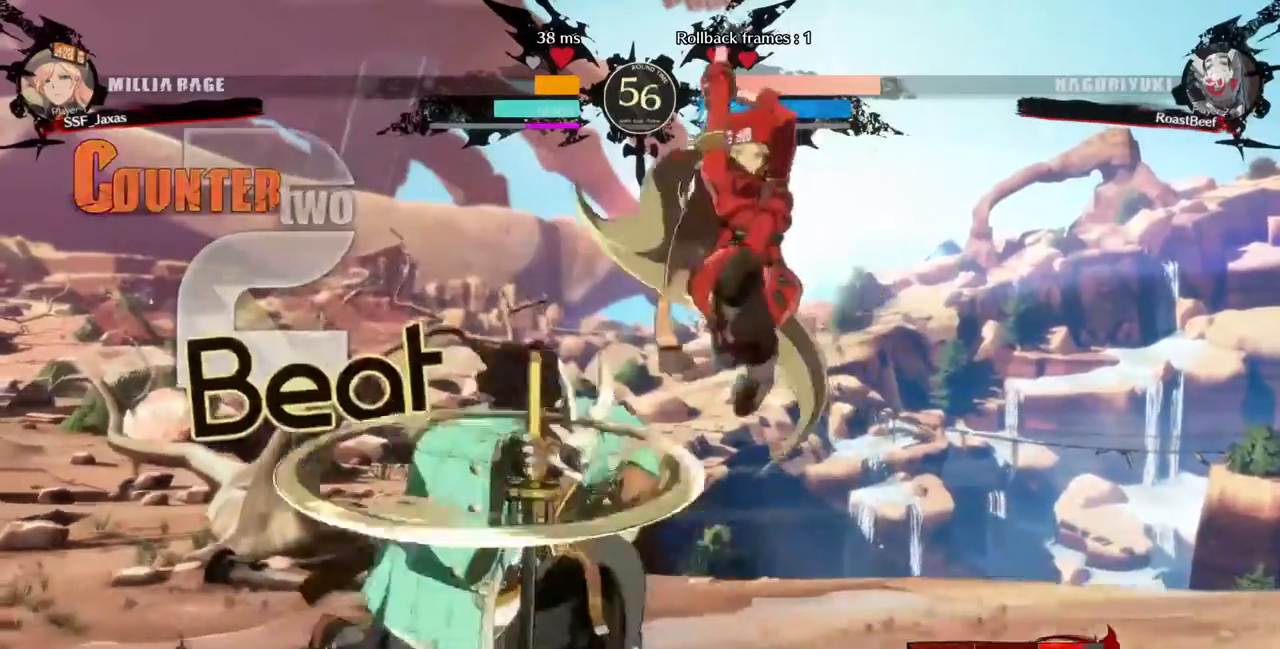
{"dt_ms": 520, "buttons": [], "events": [[40, "L1", "down"], [120, "L1", "up"], [200, "R1", "down"], [320, "R1", "up"]]}
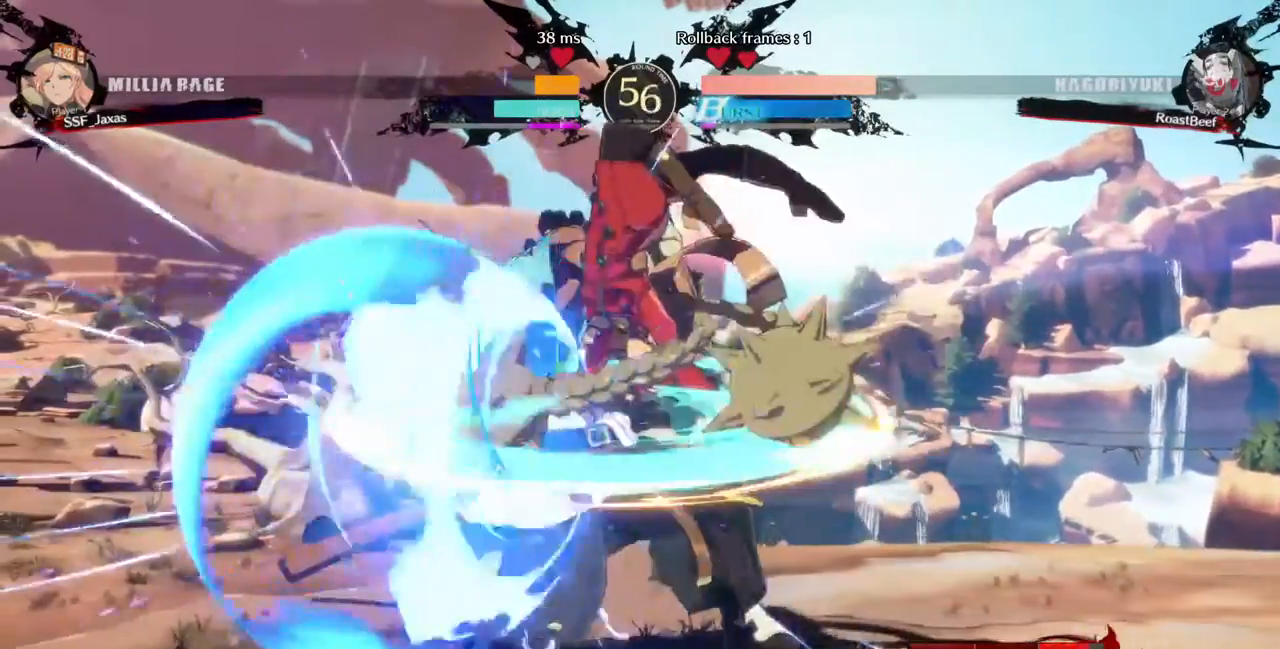
{"dt_ms": 480, "buttons": []}
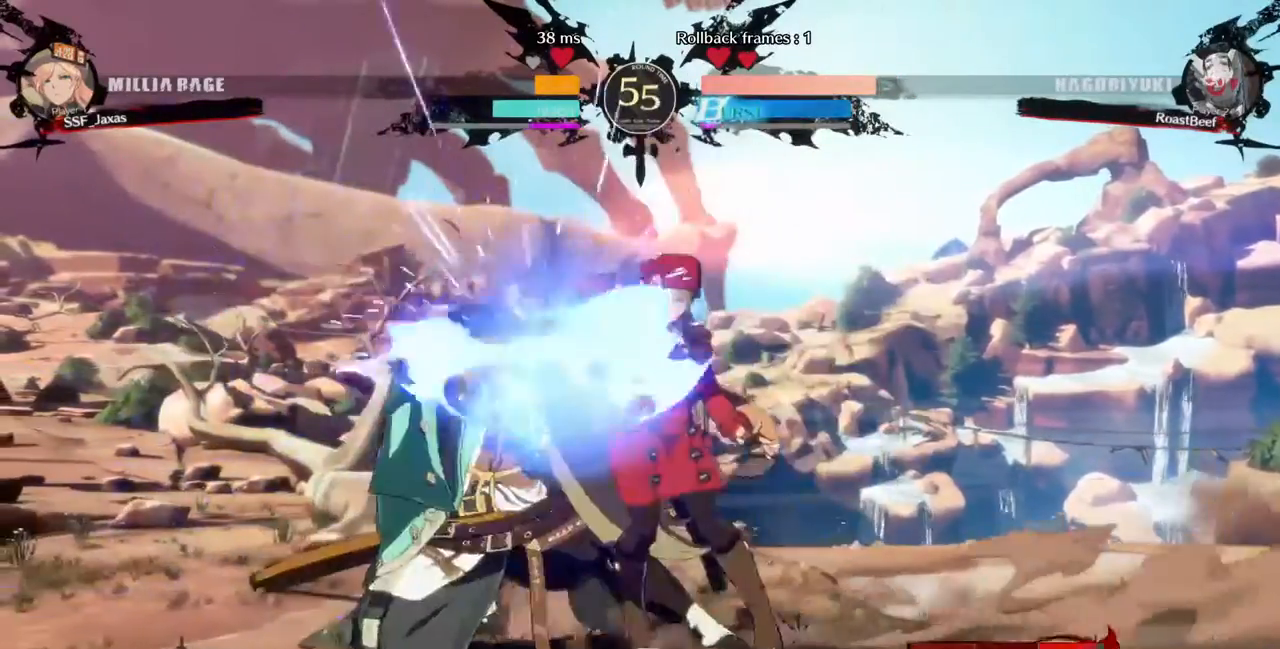
{"dt_ms": 520, "buttons": ["DPAD_DOWN"], "events": [[440, "DPAD_DOWN", "down"]]}
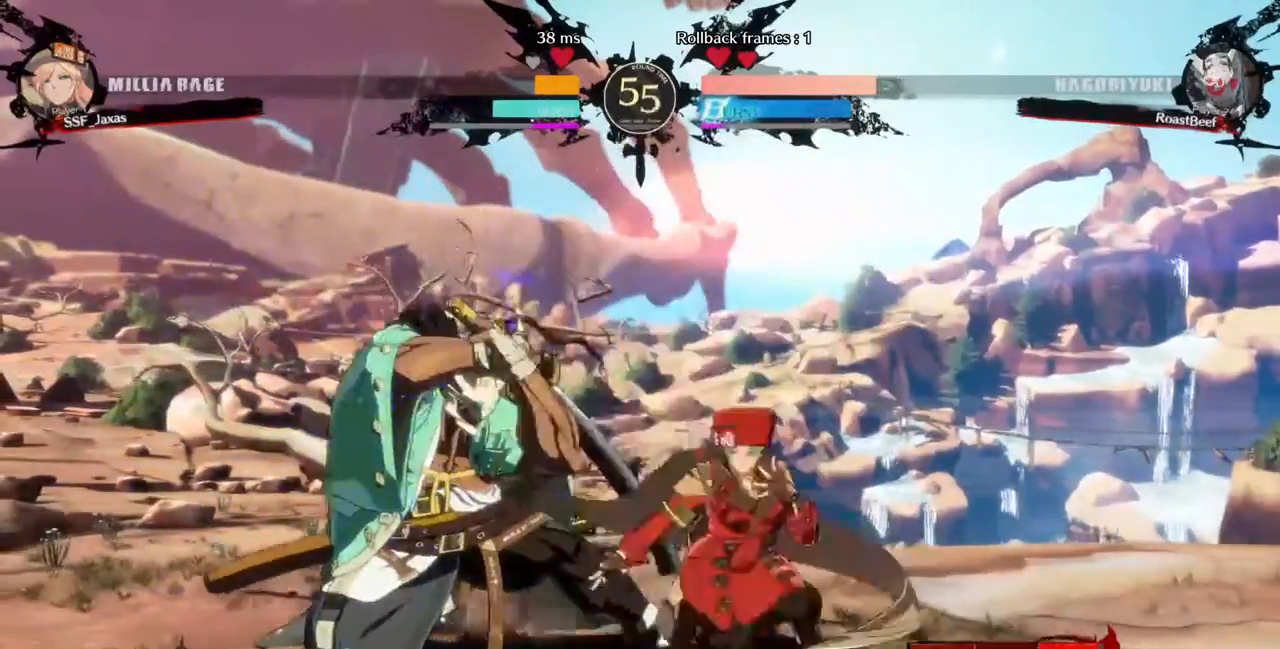
{"dt_ms": 480, "buttons": [], "events": [[40, "TRIANGLE", "down"], [80, "DPAD_DOWN", "up"], [120, "TRIANGLE", "up"]]}
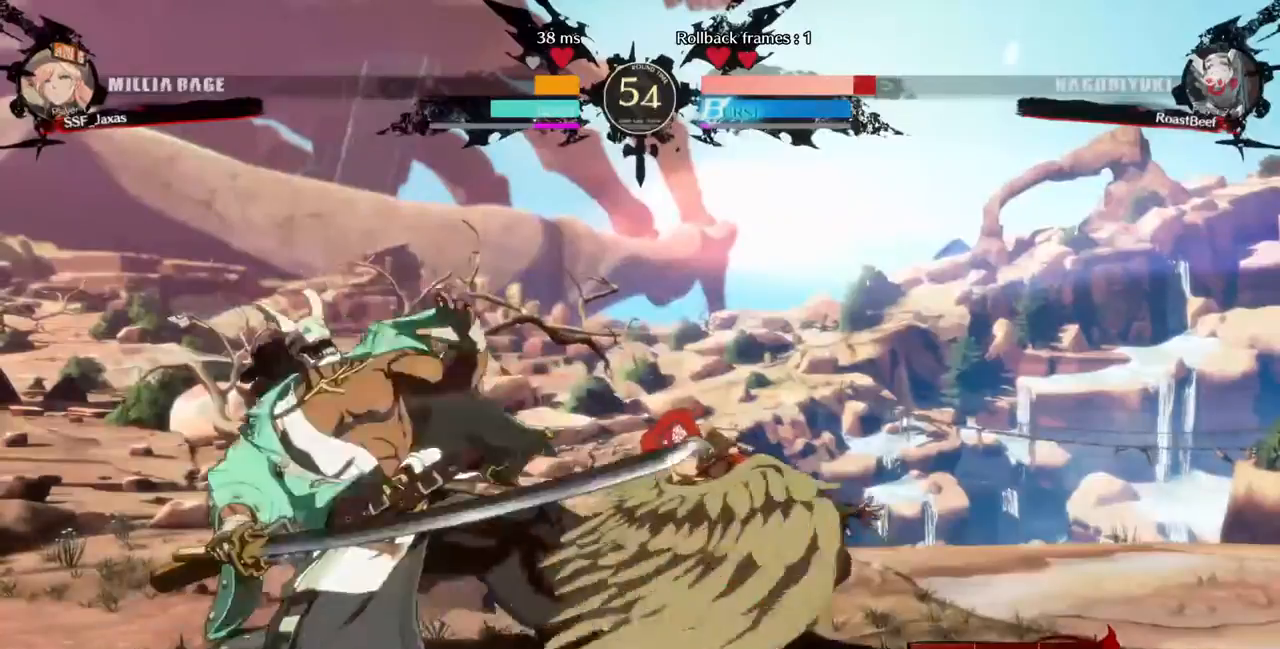
{"dt_ms": 520, "buttons": []}
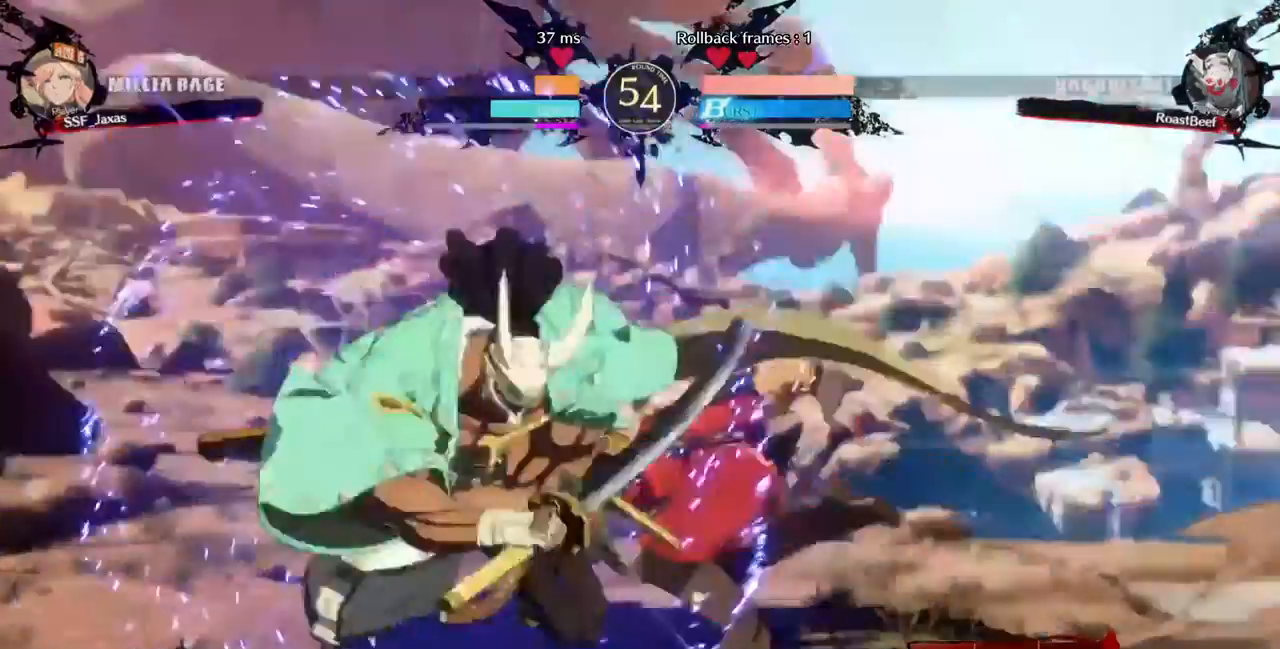
{"dt_ms": 480, "buttons": []}